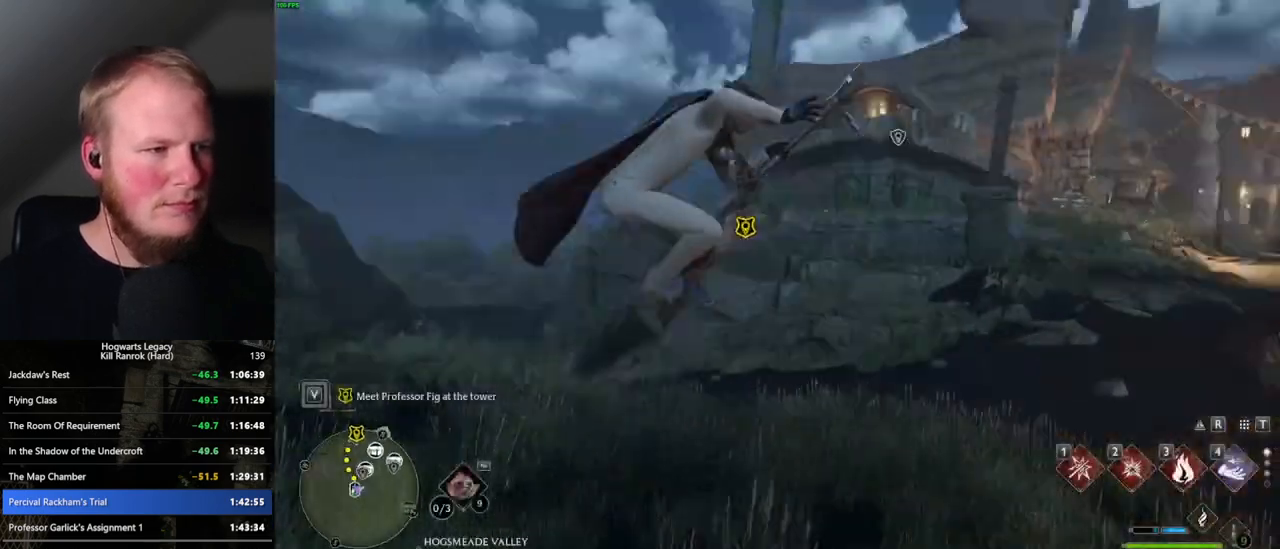
Gameplay with keyboard and mouse; each line is a JSON object with the keys and mouse buttons held at the frame after it. "events" lists presses ("down") and releases ("up") of ".", "/", "0", "1", "2", "3", "4", "5", "6", "7", "8", "9", "a", "alt_l", "alt_r", "b", "backslash", "backspace", "c", "caps_lock", "comma", "ctrl_l", "ctrl_r", "d", "e", "equals", "escape", "f", "f1", "f10", "f11", "f12", "f2", "f3", "f4", "f5", "f6", "f7", "f8", "f9", "g", "h", "i", "j", "k", "l", "lbracket", "m", "minus", "n", "o", "p", "q", "quote", "r", "rbracket", "return", "s", "semicolon", "shift_l", "shift_r", "space", "super_l", "super_r", "t", "tab", "tilde", "u", "v", "w", "x", "y", "z", "mouse_left", "mouse_wheel", "mouse_right", "mouse_mb4" and "mouse_mb5" between this image and that frame as [ms after this image, input, new state], when the widget could be followed in between. "mouse_left", "mouse_wheel", "mouse_right", "mouse_mb4", "mouse_mb5" = the "left", "wheel", "right", "mb4", "mb5" buttons of the "mouse" list. No other keys are recorded. "wheel" means that the mouse wheel is clicked or scrolled. Mouse movement is not recorded.
{"keys": ["w"], "mouse": [], "events": [[217, "a", "up"]]}
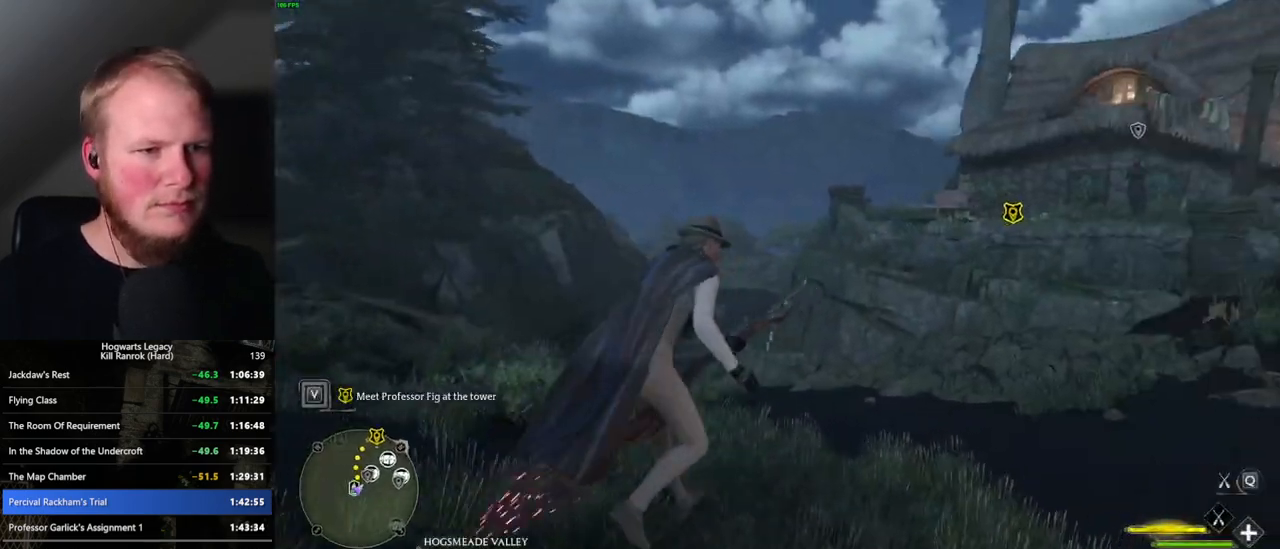
{"keys": ["w"], "mouse": ["left"], "events": [[50, "a", "down"], [250, "mouse_left", "down"], [384, "a", "up"]]}
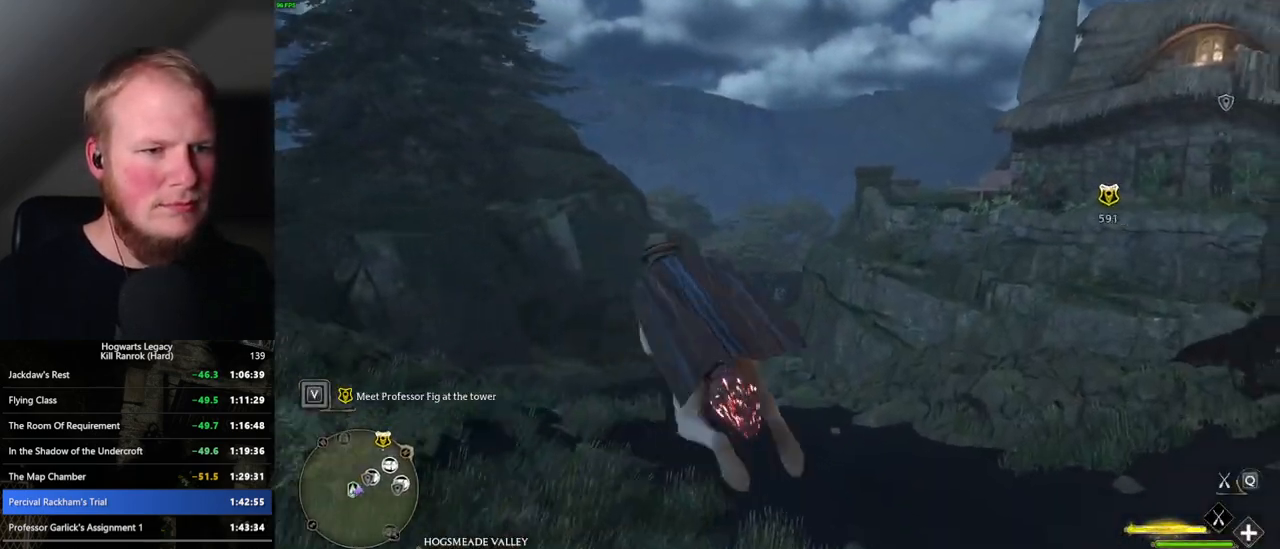
{"keys": ["w"], "mouse": ["left"], "events": [[134, "shift_l", "down"], [234, "shift_l", "up"], [284, "d", "down"], [500, "d", "up"]]}
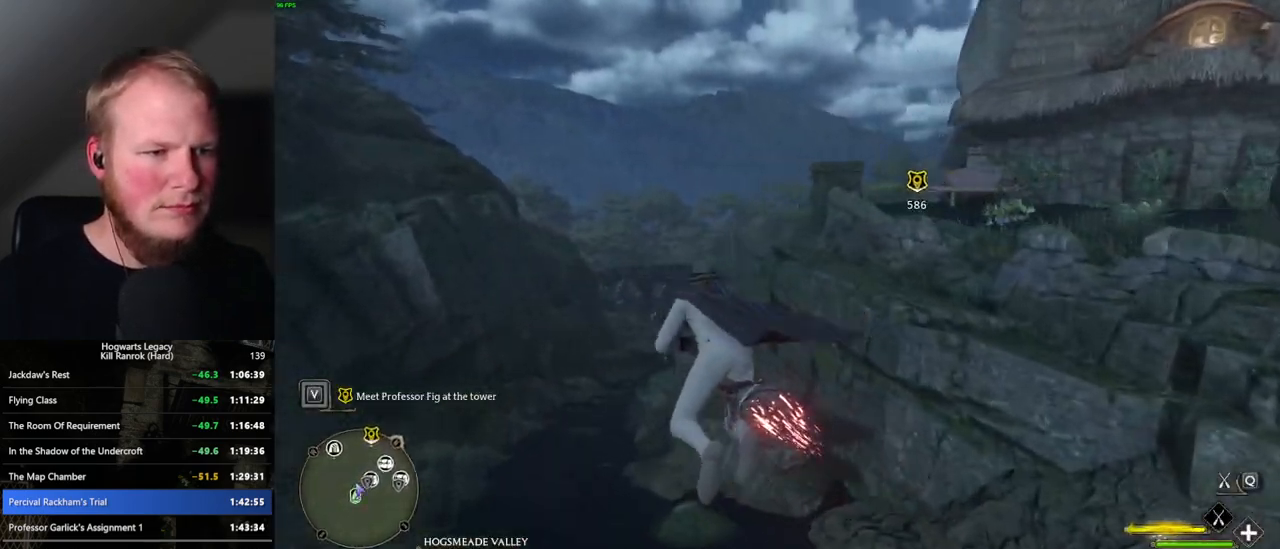
{"keys": ["w"], "mouse": ["left"], "events": []}
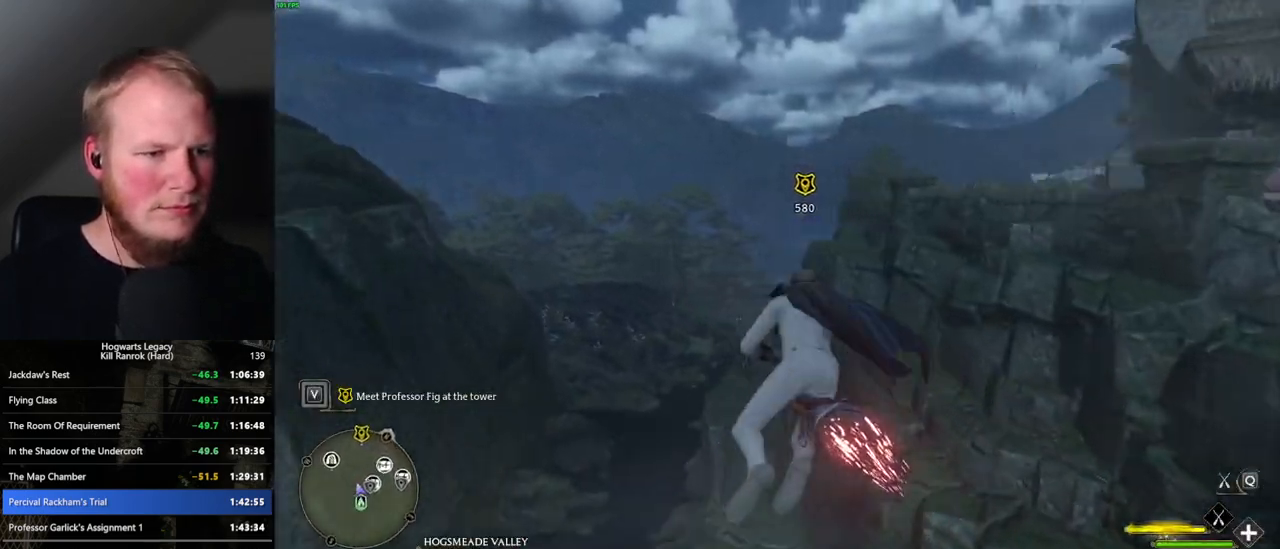
{"keys": ["ctrl_l", "w"], "mouse": ["left"], "events": [[50, "d", "down"], [184, "ctrl_l", "down"], [200, "d", "up"]]}
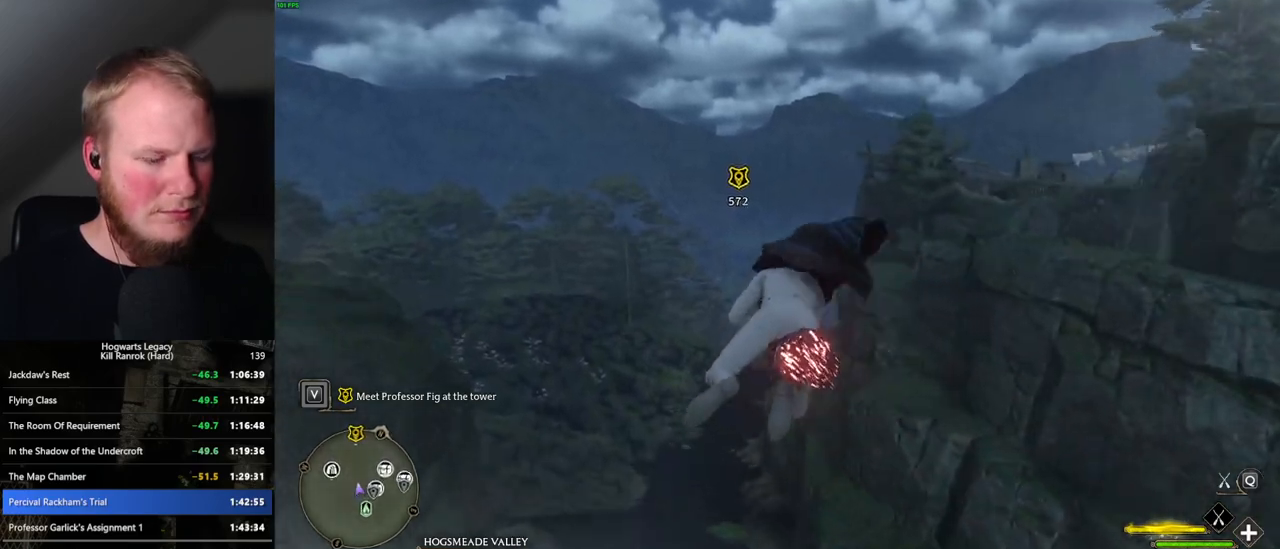
{"keys": ["w"], "mouse": ["left"], "events": [[350, "ctrl_l", "up"]]}
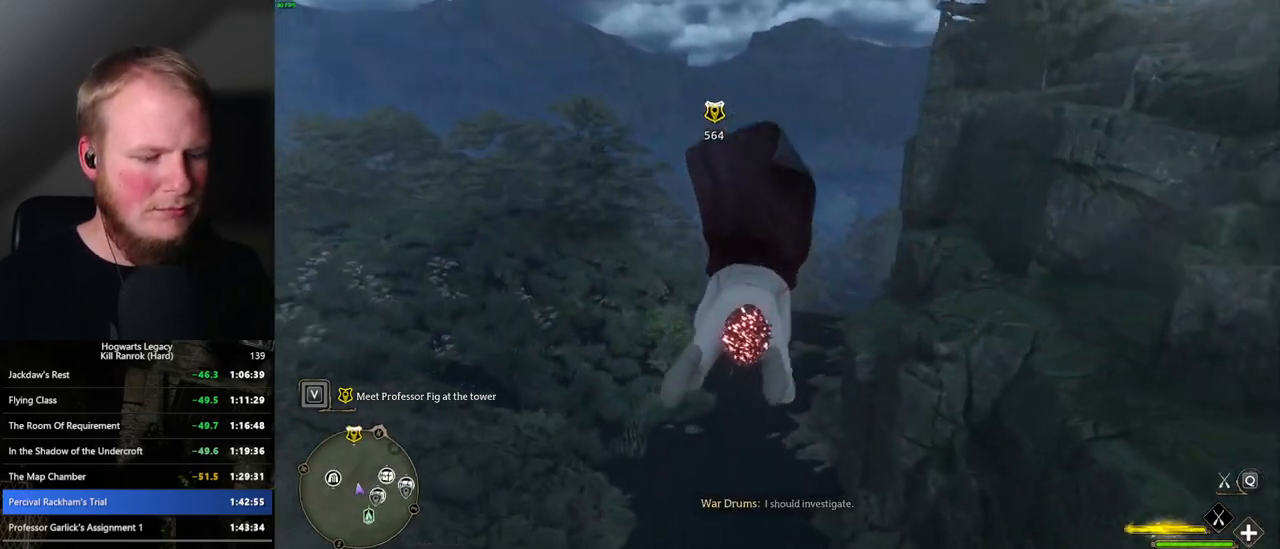
{"keys": ["w"], "mouse": ["left"], "events": [[167, "ctrl_l", "down"], [384, "ctrl_l", "up"]]}
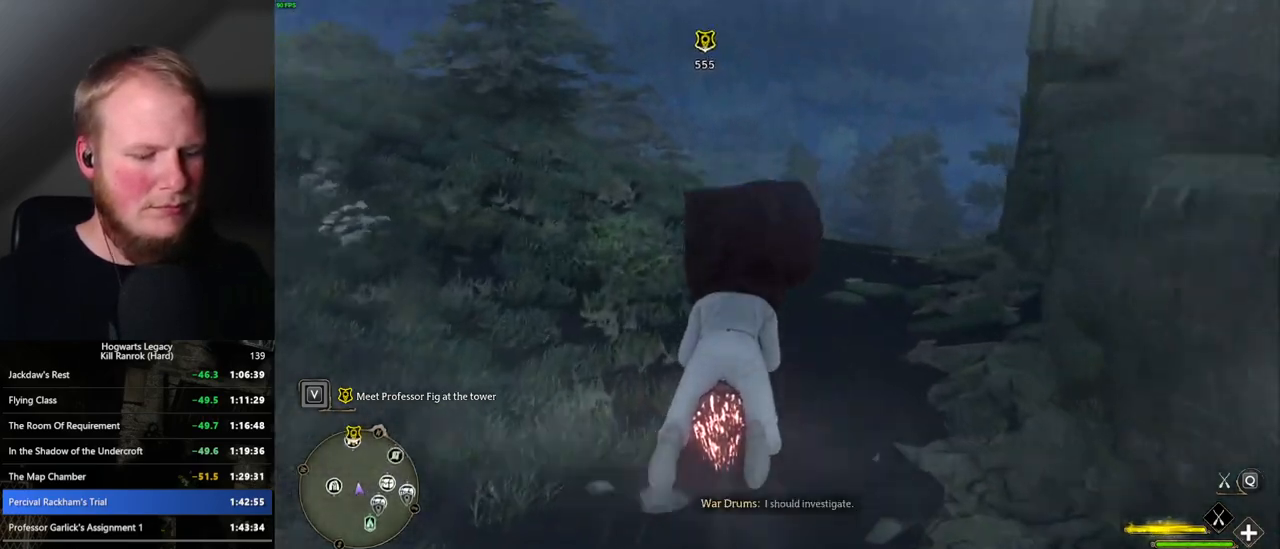
{"keys": ["w"], "mouse": [], "events": [[150, "i", "down"], [250, "mouse_left", "up"], [317, "i", "up"]]}
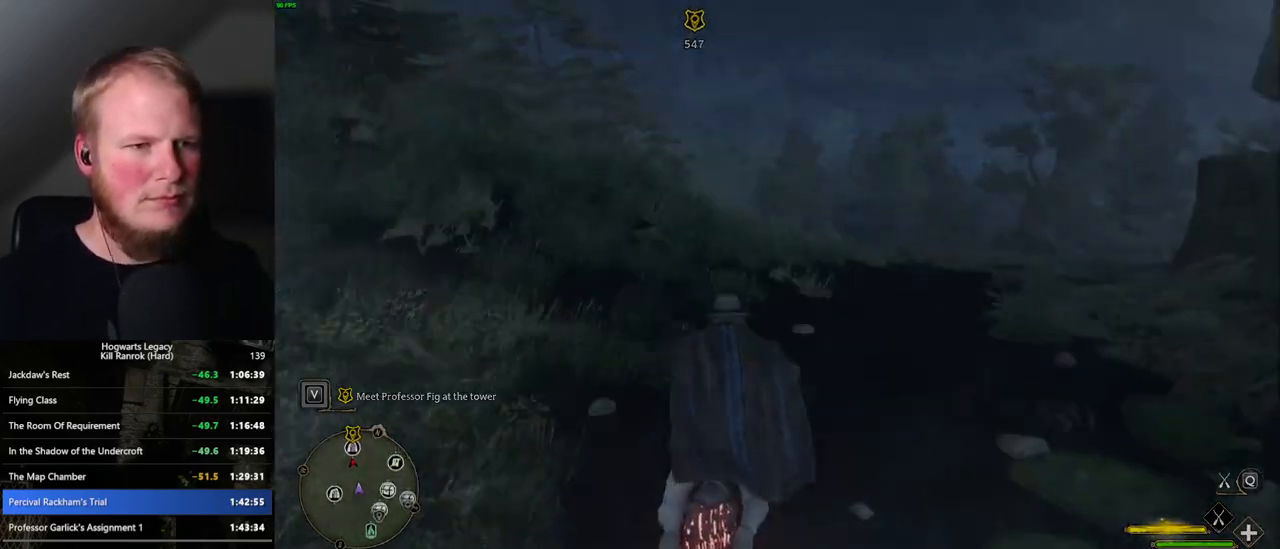
{"keys": [], "mouse": [], "events": [[217, "w", "up"]]}
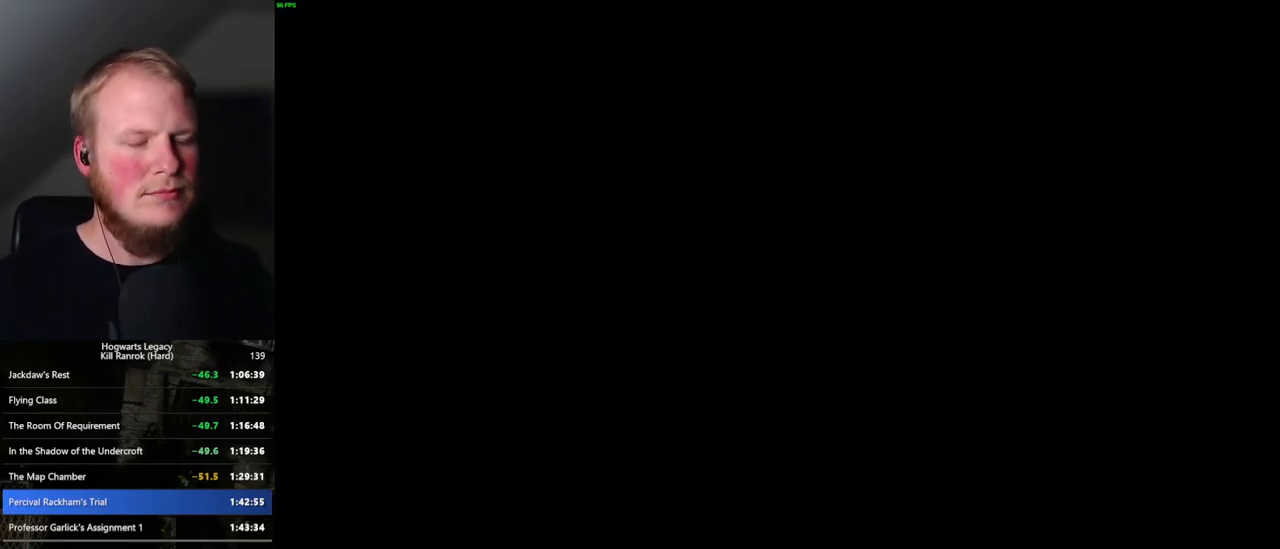
{"keys": [], "mouse": [], "events": []}
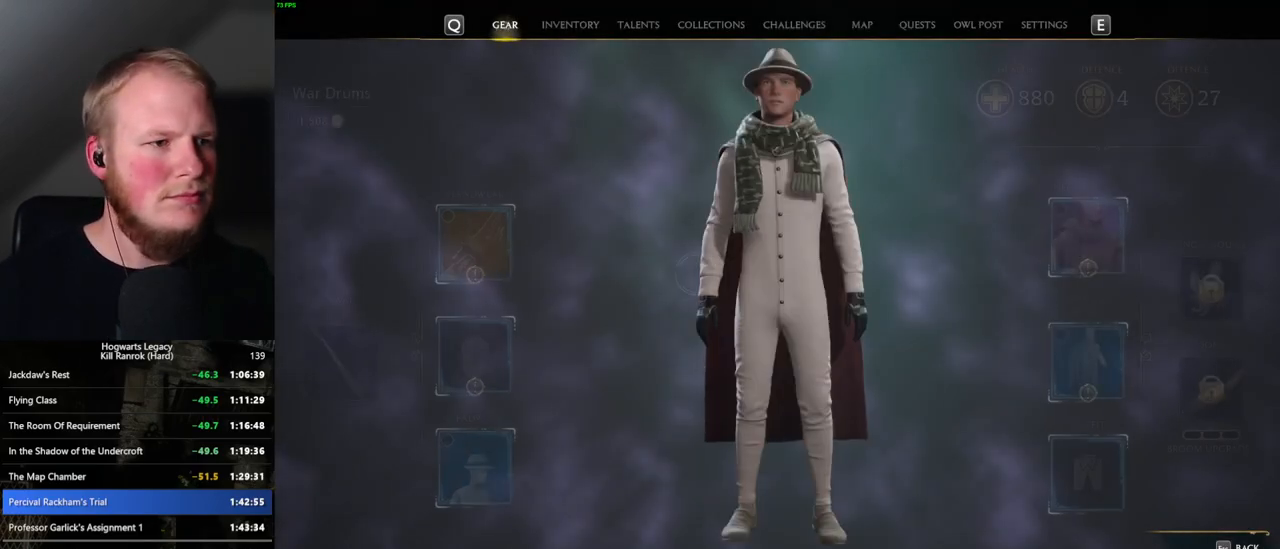
{"keys": [], "mouse": [], "events": [[250, "mouse_left", "down"], [367, "mouse_left", "up"]]}
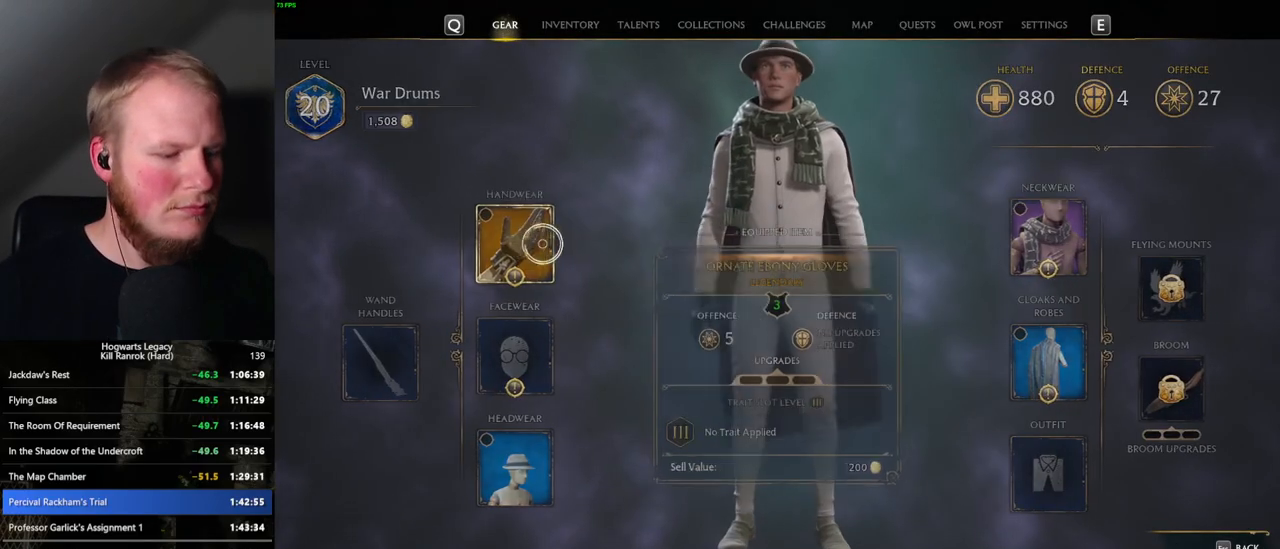
{"keys": [], "mouse": [], "events": []}
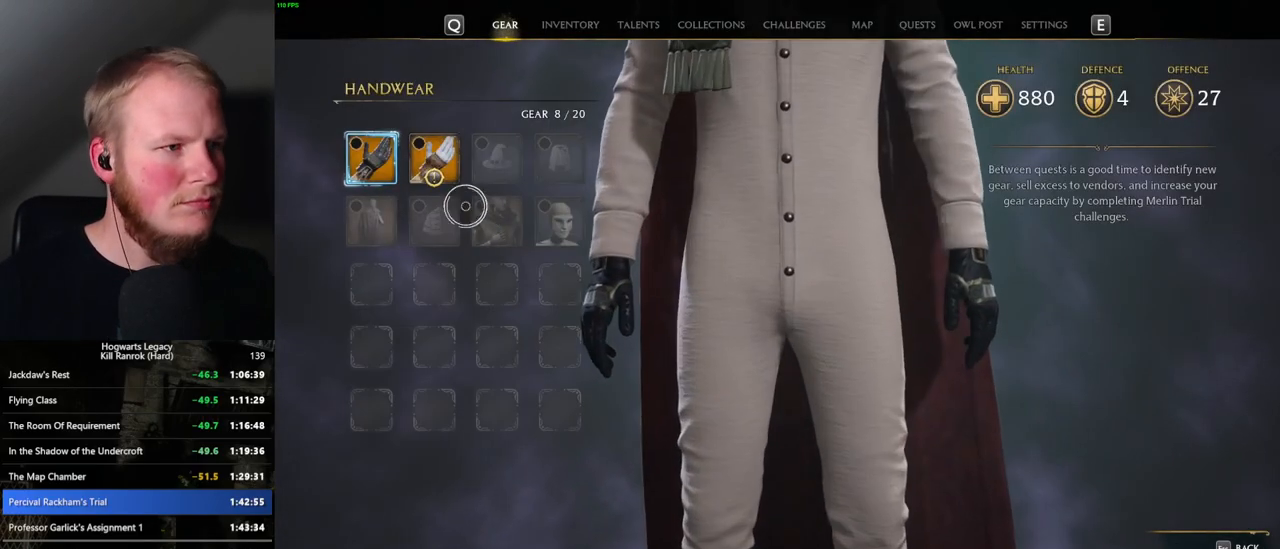
{"keys": [], "mouse": [], "events": [[334, "mouse_left", "down"], [450, "mouse_left", "up"]]}
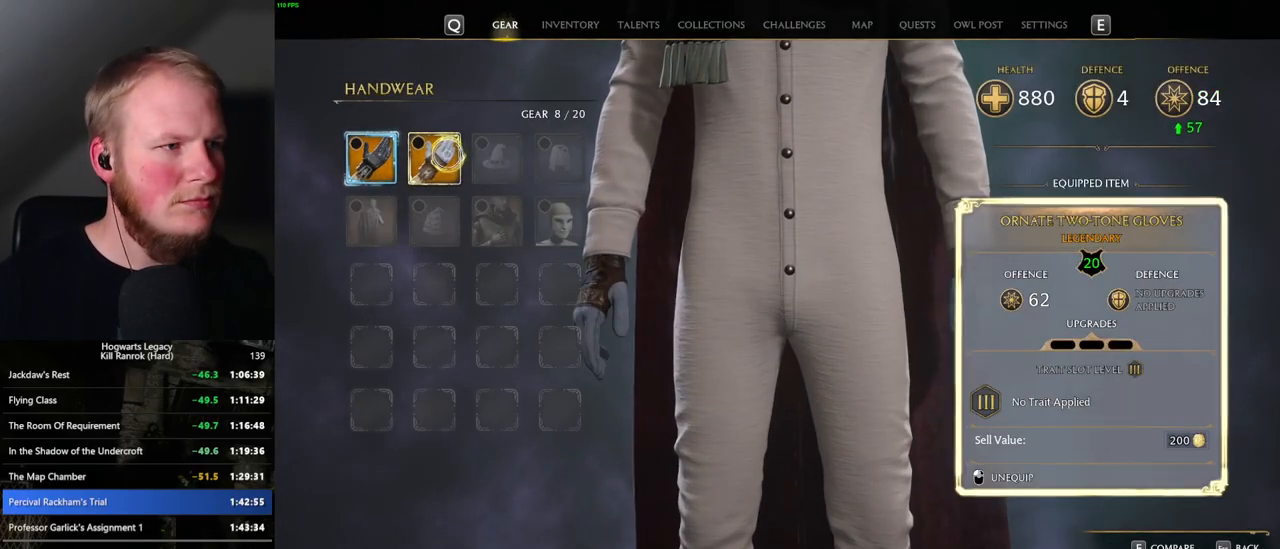
{"keys": [], "mouse": [], "events": [[317, "escape", "down"], [434, "escape", "up"]]}
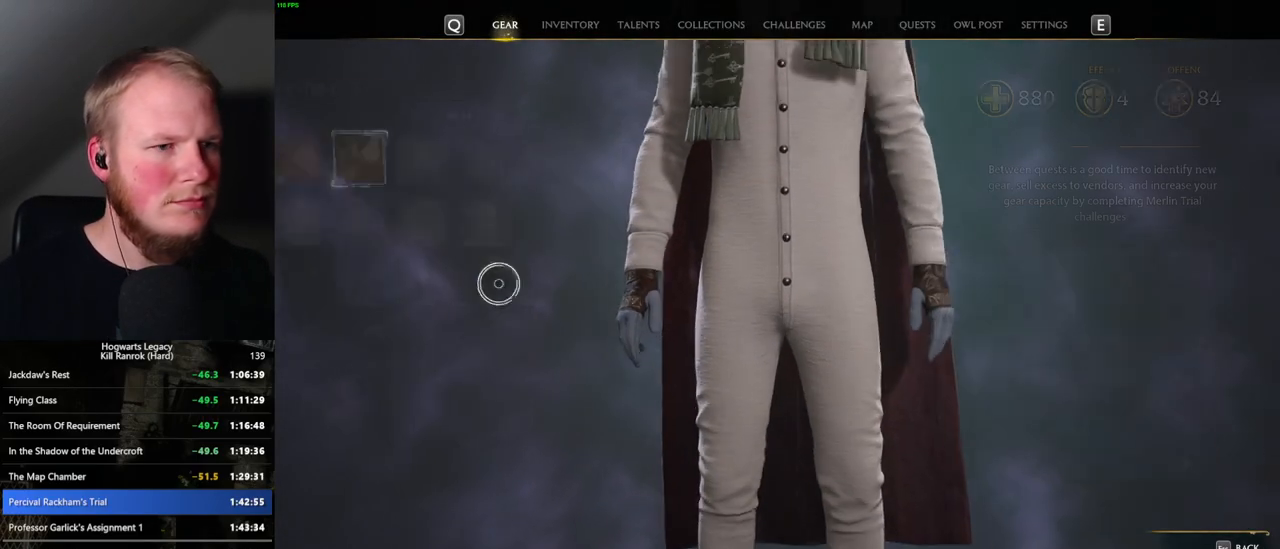
{"keys": [], "mouse": [], "events": []}
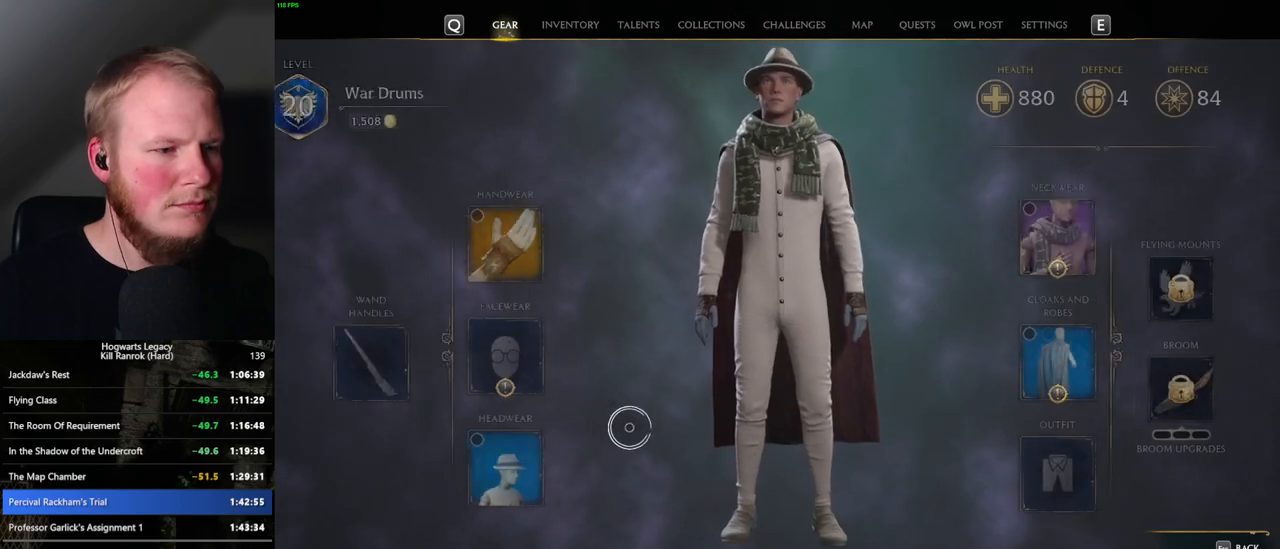
{"keys": [], "mouse": [], "events": [[234, "mouse_left", "down"], [300, "mouse_left", "up"]]}
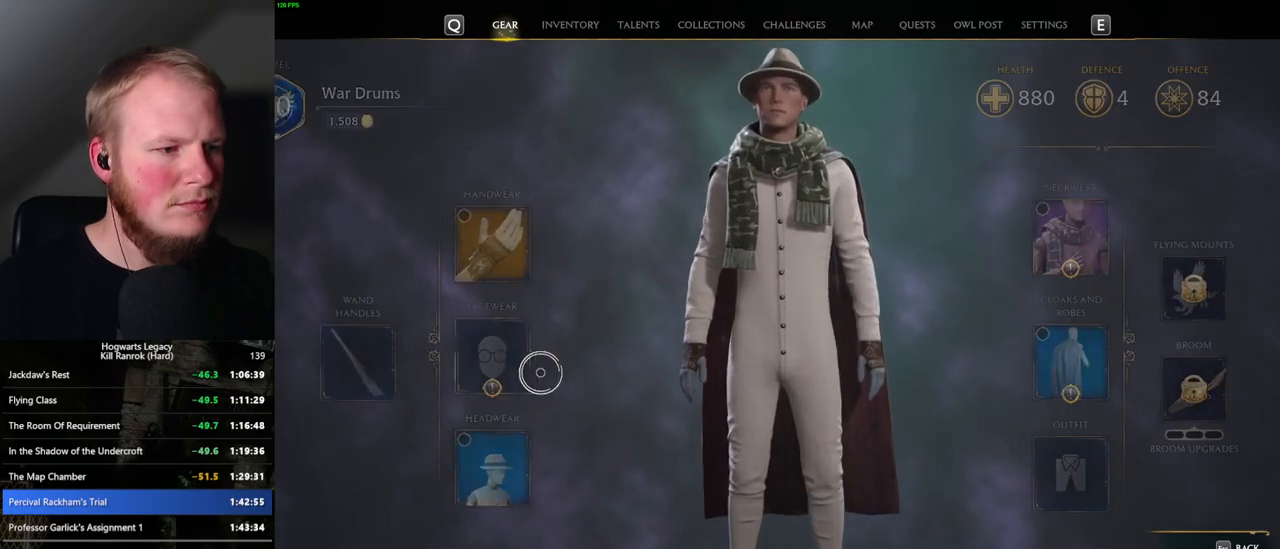
{"keys": [], "mouse": [], "events": []}
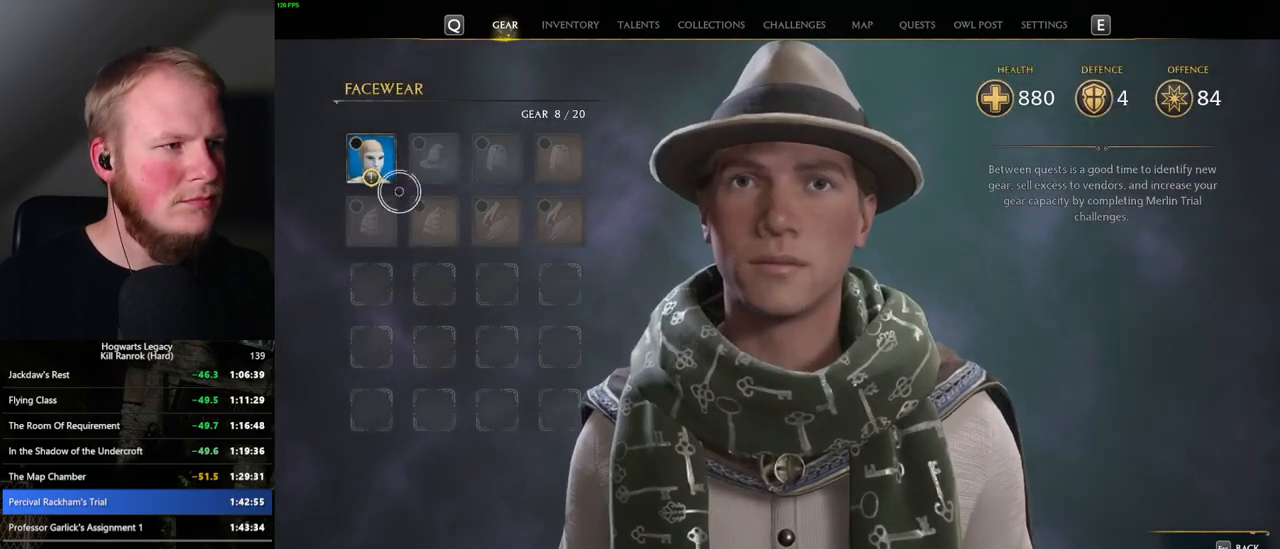
{"keys": [], "mouse": [], "events": [[134, "mouse_left", "down"], [234, "mouse_left", "up"], [367, "escape", "down"], [467, "escape", "up"]]}
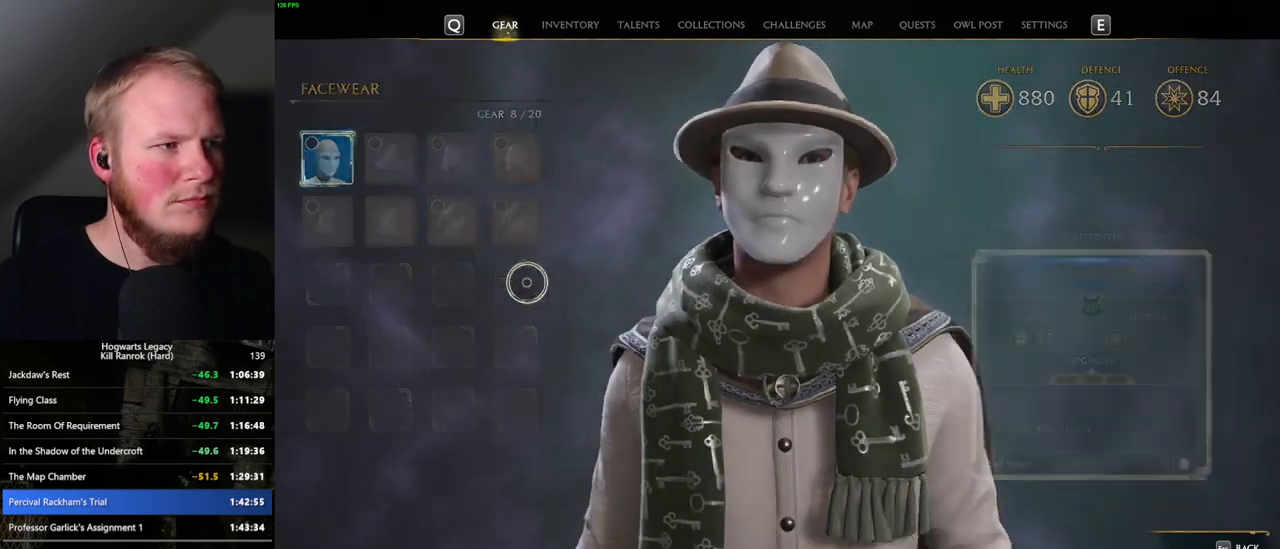
{"keys": [], "mouse": [], "events": []}
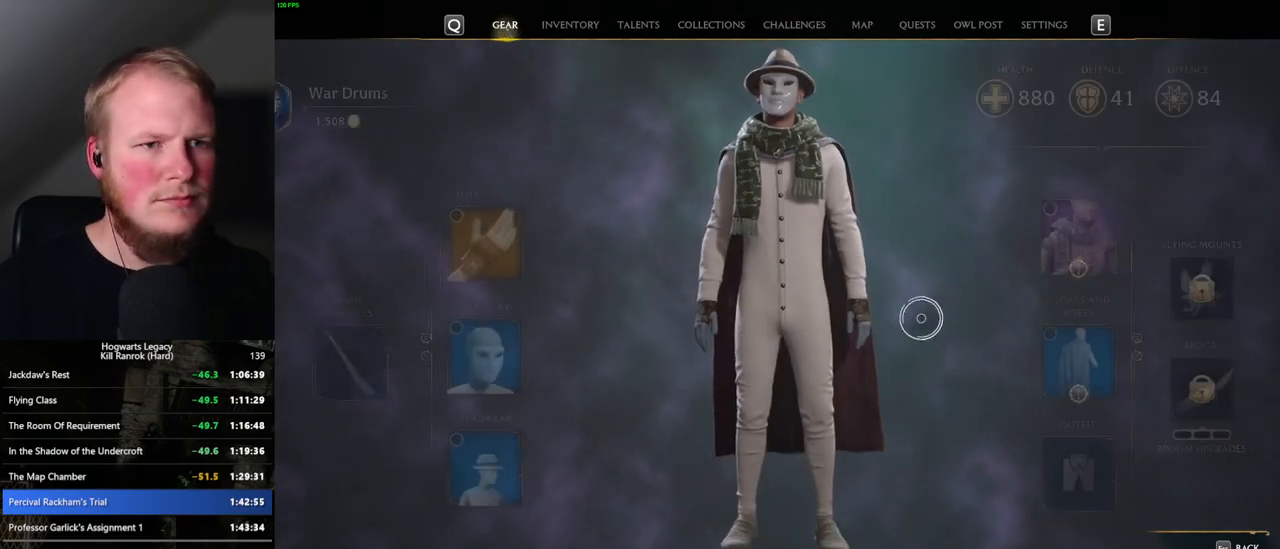
{"keys": [], "mouse": [], "events": [[284, "mouse_left", "down"], [384, "mouse_left", "up"]]}
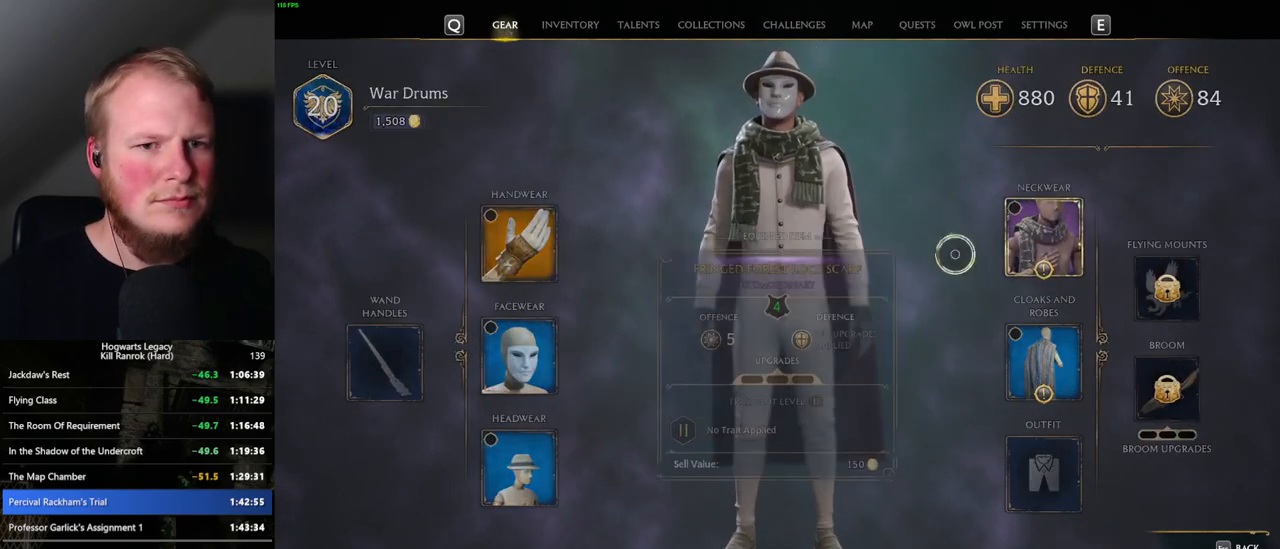
{"keys": [], "mouse": [], "events": []}
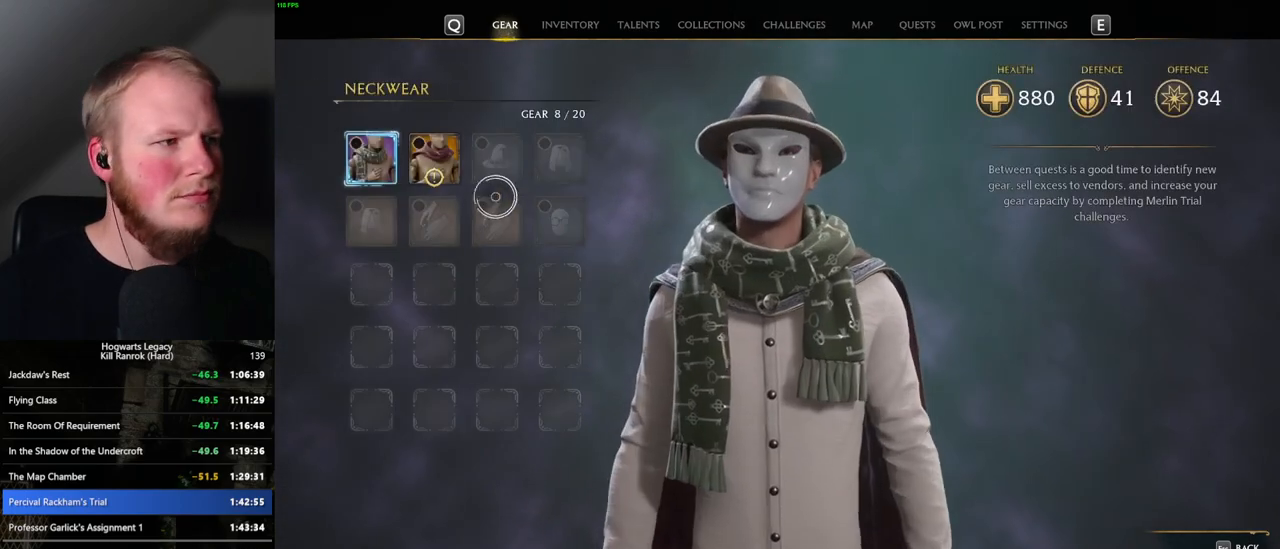
{"keys": [], "mouse": [], "events": [[200, "mouse_left", "down"], [284, "mouse_left", "up"], [384, "escape", "down"], [484, "escape", "up"]]}
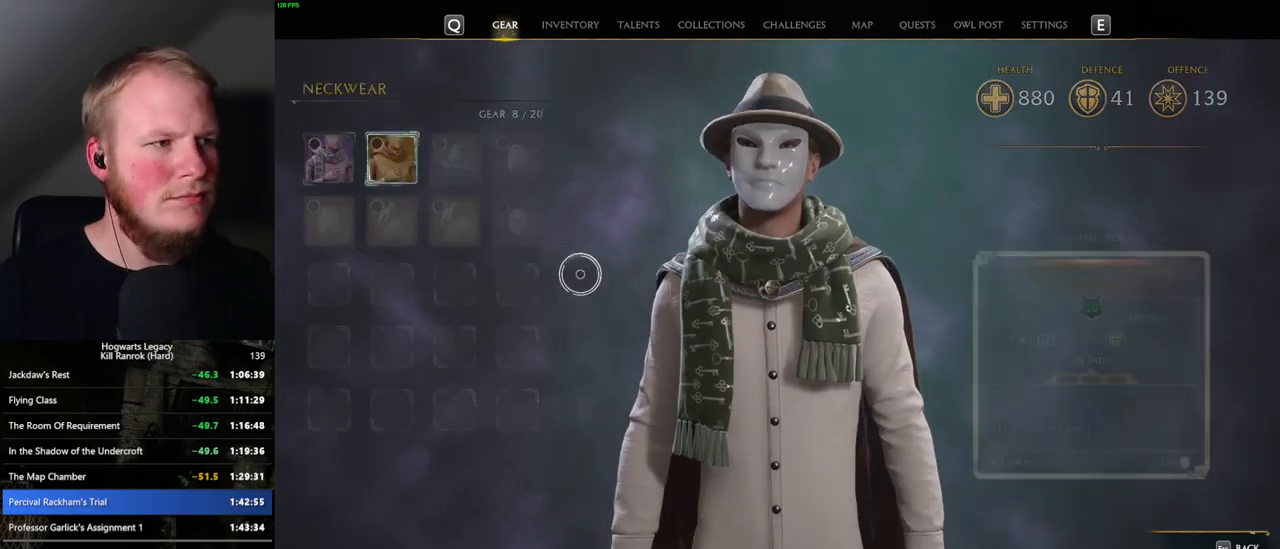
{"keys": [], "mouse": [], "events": []}
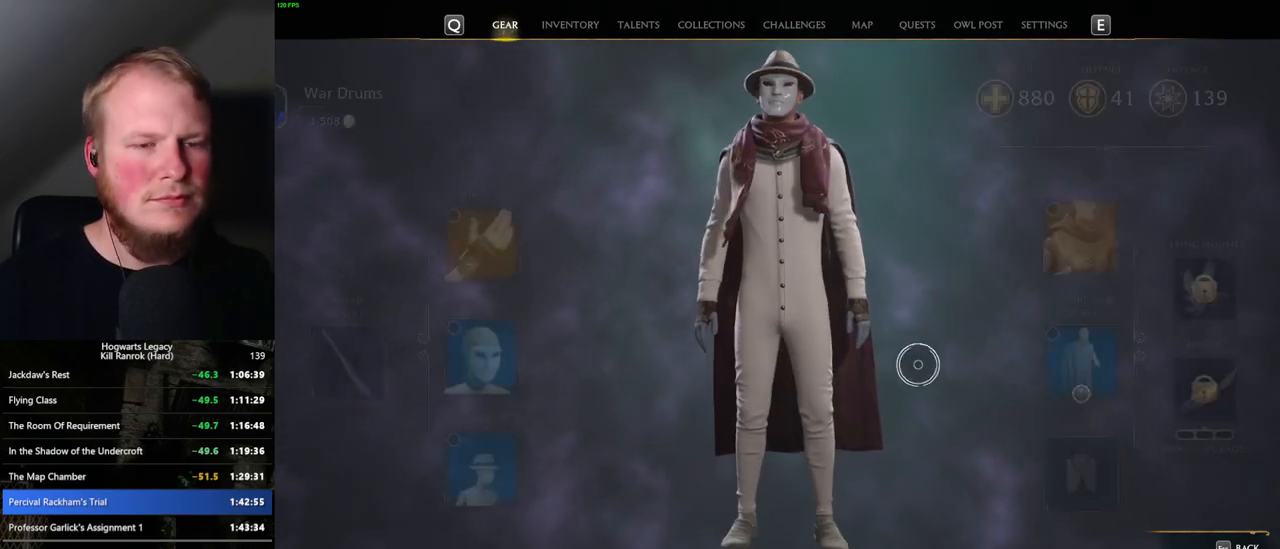
{"keys": [], "mouse": [], "events": [[300, "mouse_left", "down"], [417, "mouse_left", "up"]]}
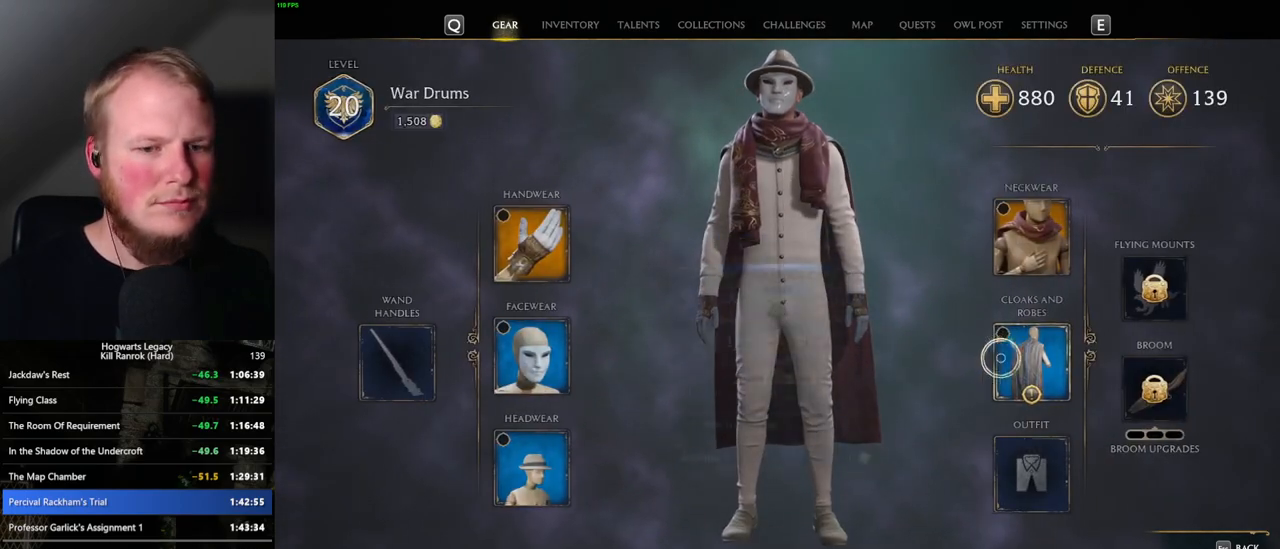
{"keys": [], "mouse": [], "events": [[150, "mouse_left", "down"], [200, "mouse_left", "up"]]}
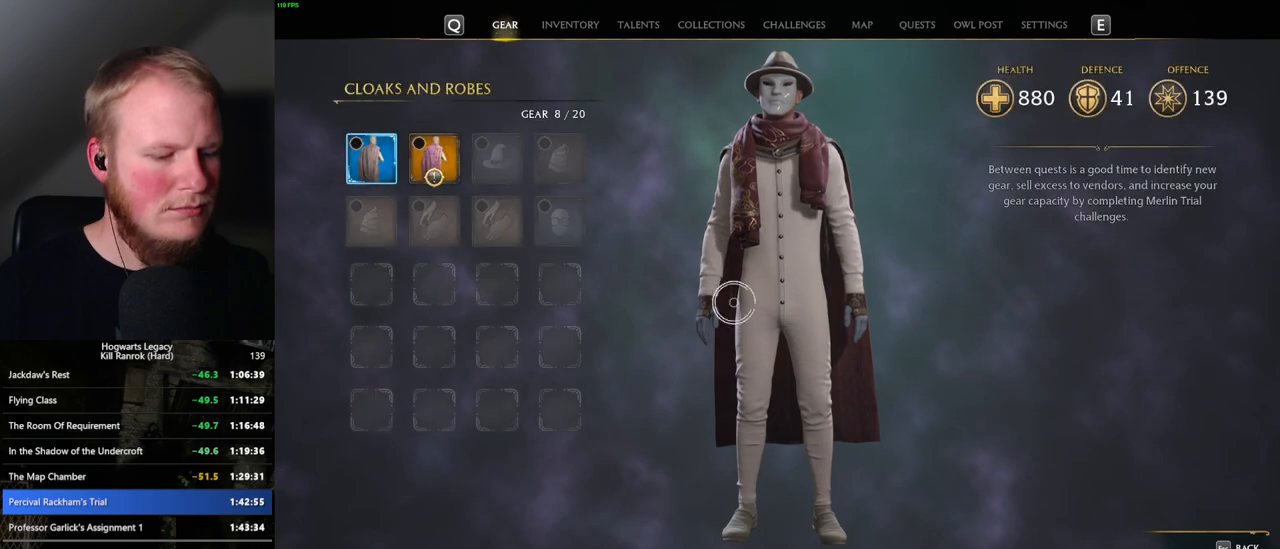
{"keys": [], "mouse": [], "events": [[367, "mouse_left", "down"], [500, "mouse_left", "up"]]}
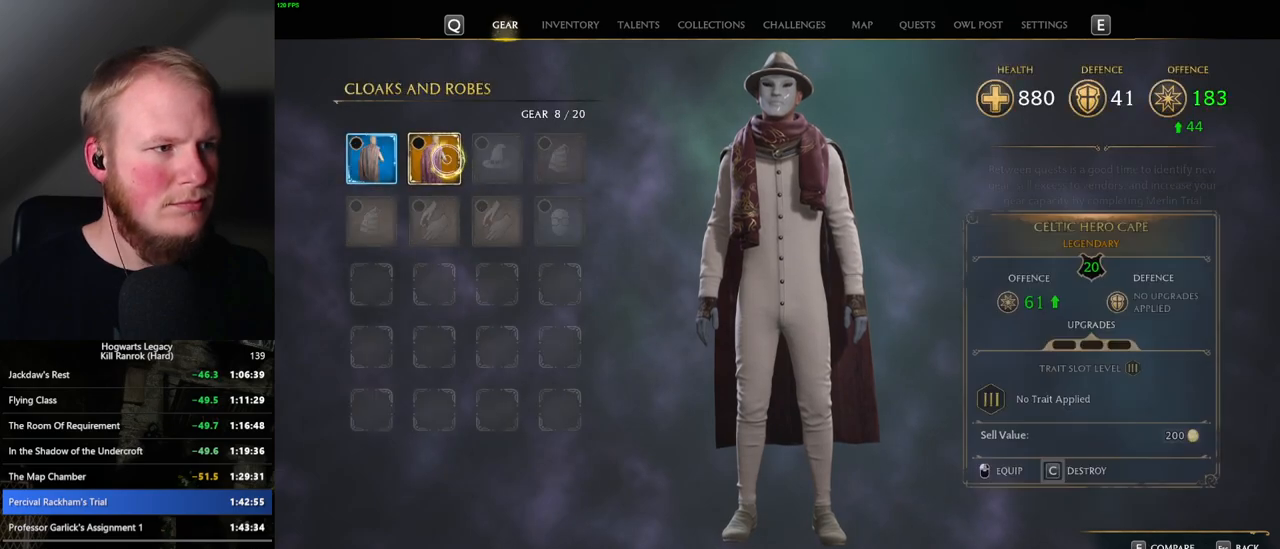
{"keys": [], "mouse": [], "events": [[150, "i", "down"], [250, "i", "up"]]}
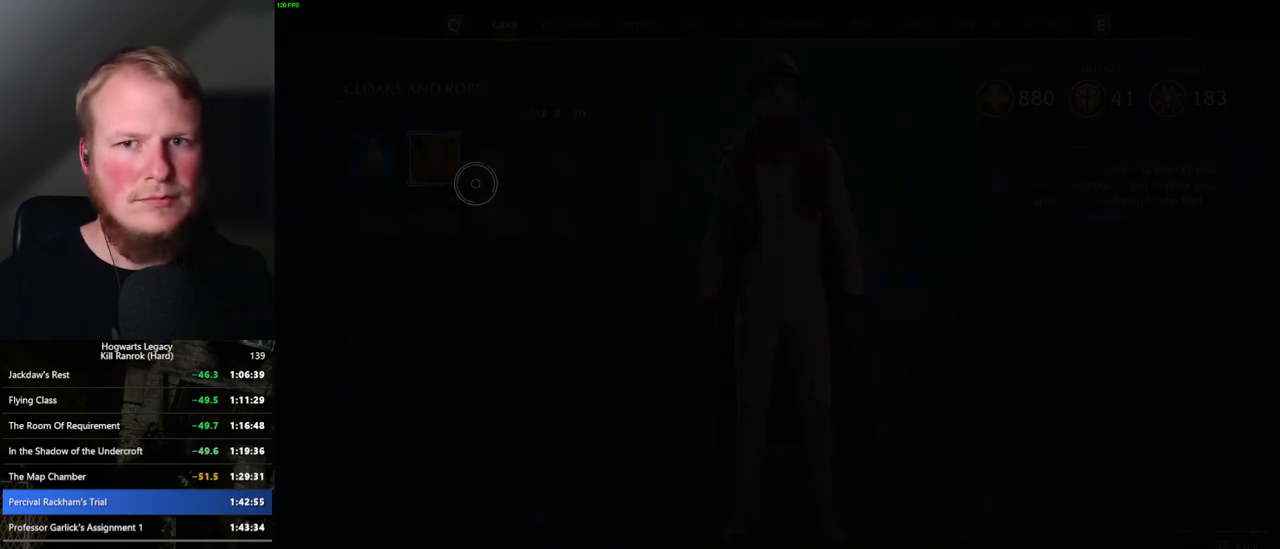
{"keys": [], "mouse": [], "events": []}